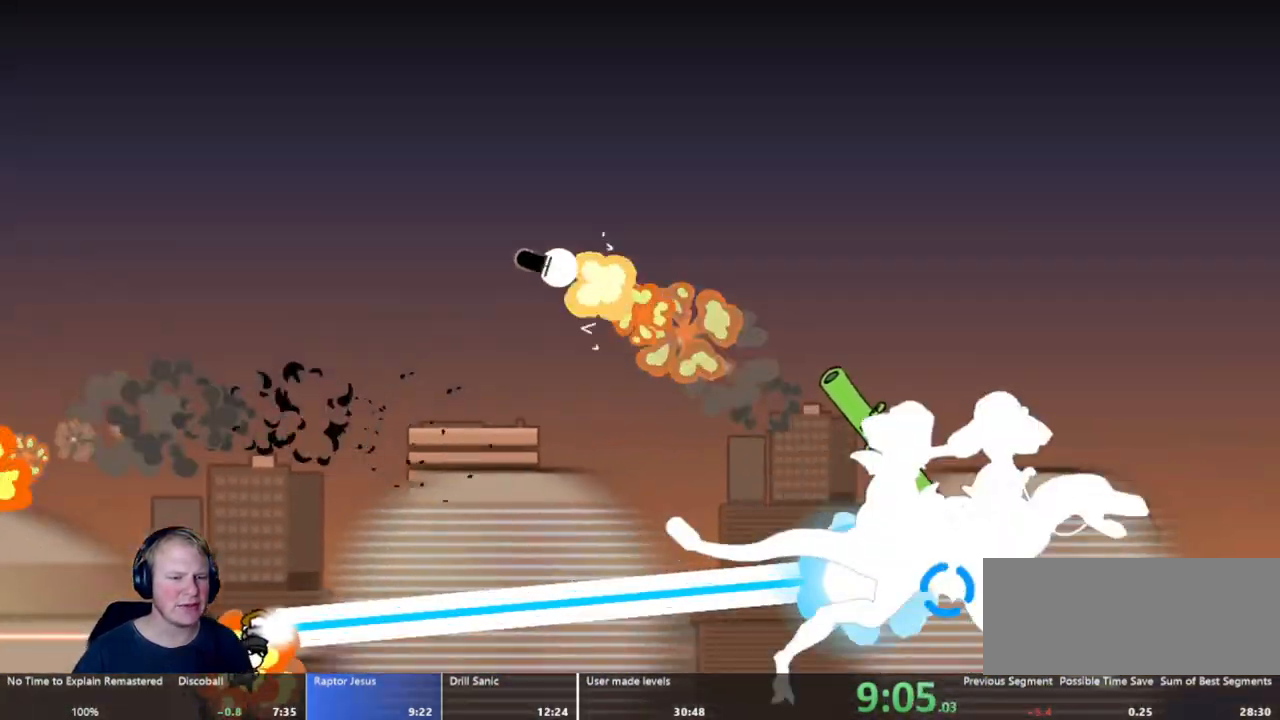
Gameplay with keyboard and mouse; each line is a JSON object with the keys and mouse buttons held at the frame after it. "events" lists presses ("down") and releases ("up") of "a", "d", "escape", "s", "w", "mouse_left" and "mouse_right" between this image and that frame as [ms after this image, input, new state], when the widget could be followed in between. "mouse_left", "mouse_right" = the "left", "right" buttons of the "mouse" list. No other keys are recorded. Mouse movement is not recorded.
{"keys": [], "mouse": ["left"], "events": []}
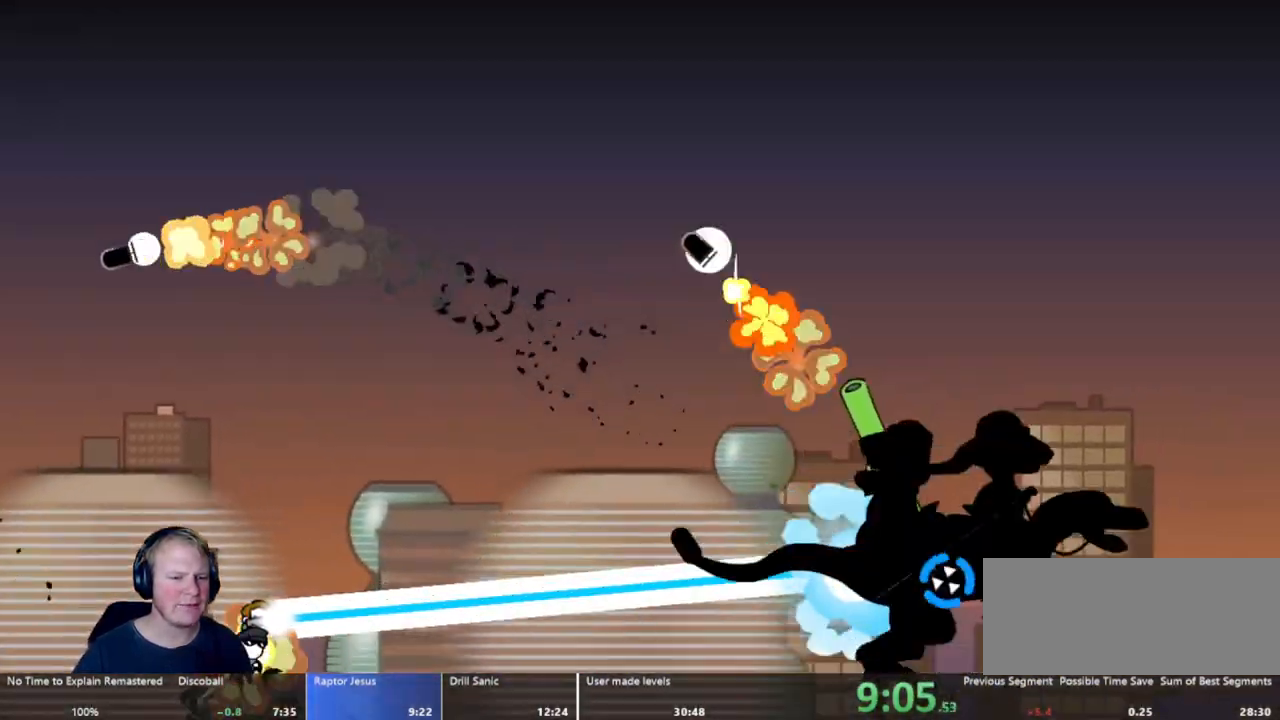
{"keys": [], "mouse": ["left"], "events": []}
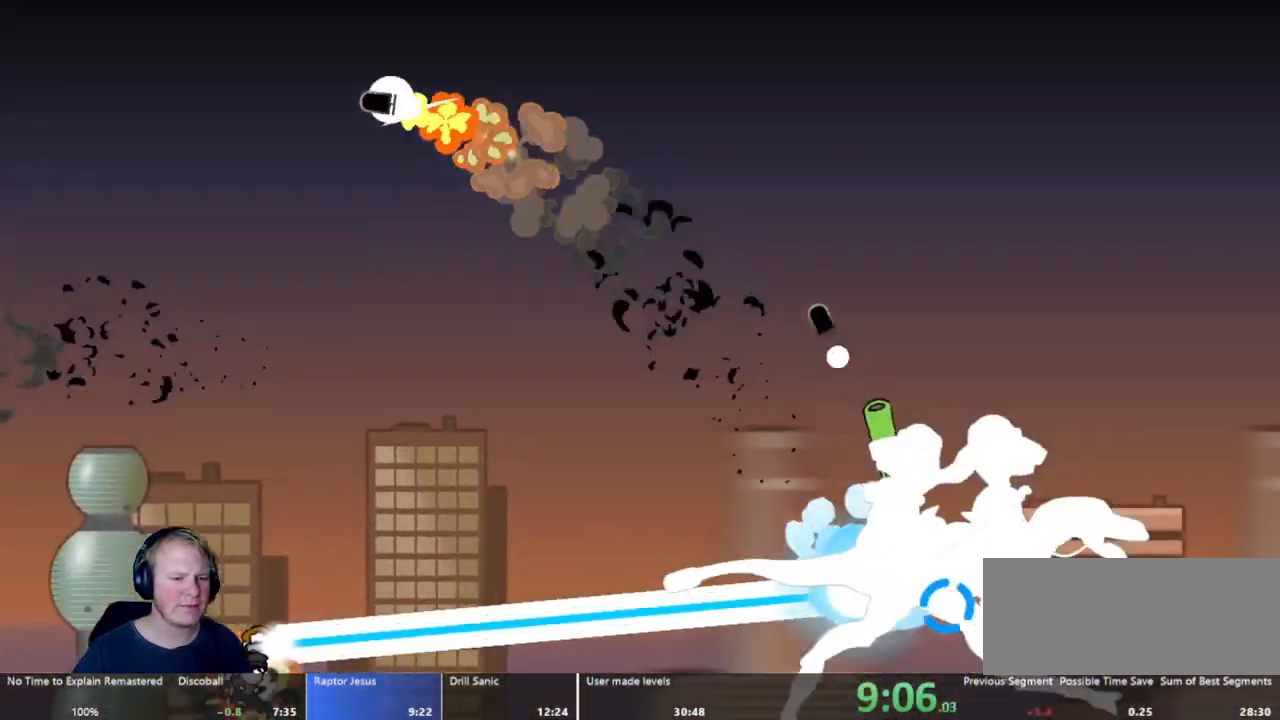
{"keys": [], "mouse": ["left"], "events": []}
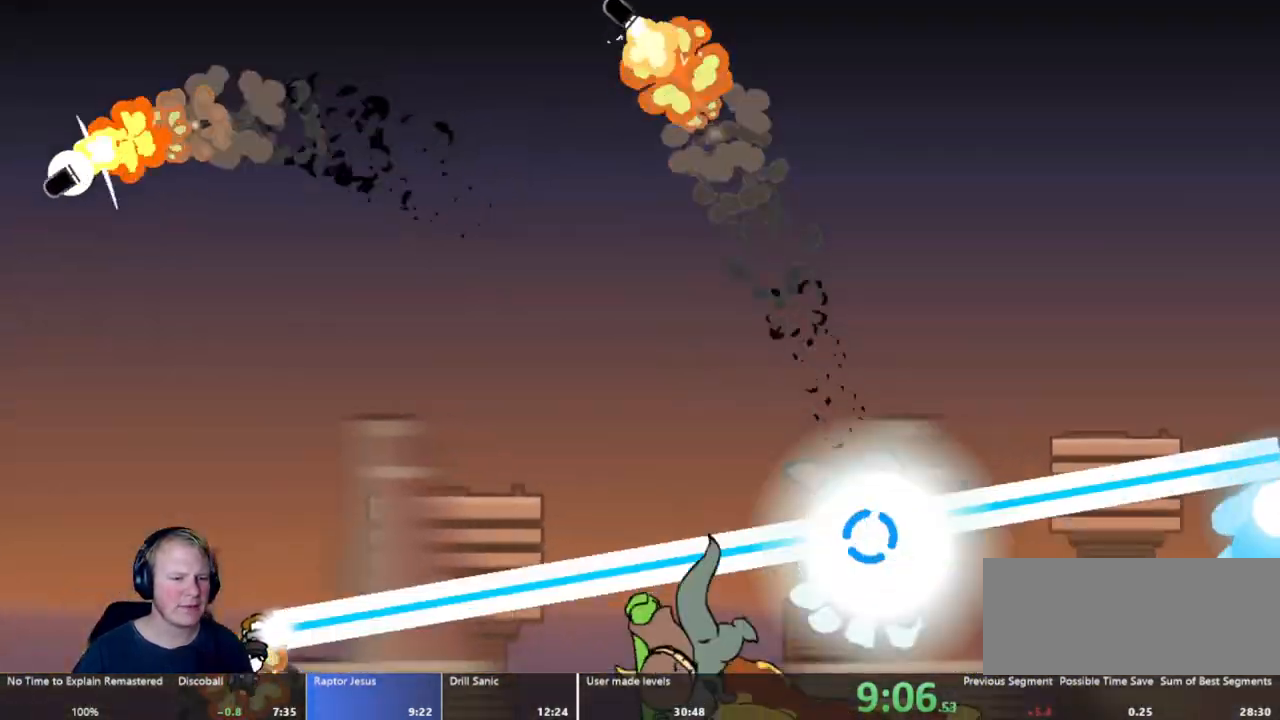
{"keys": [], "mouse": ["left"], "events": []}
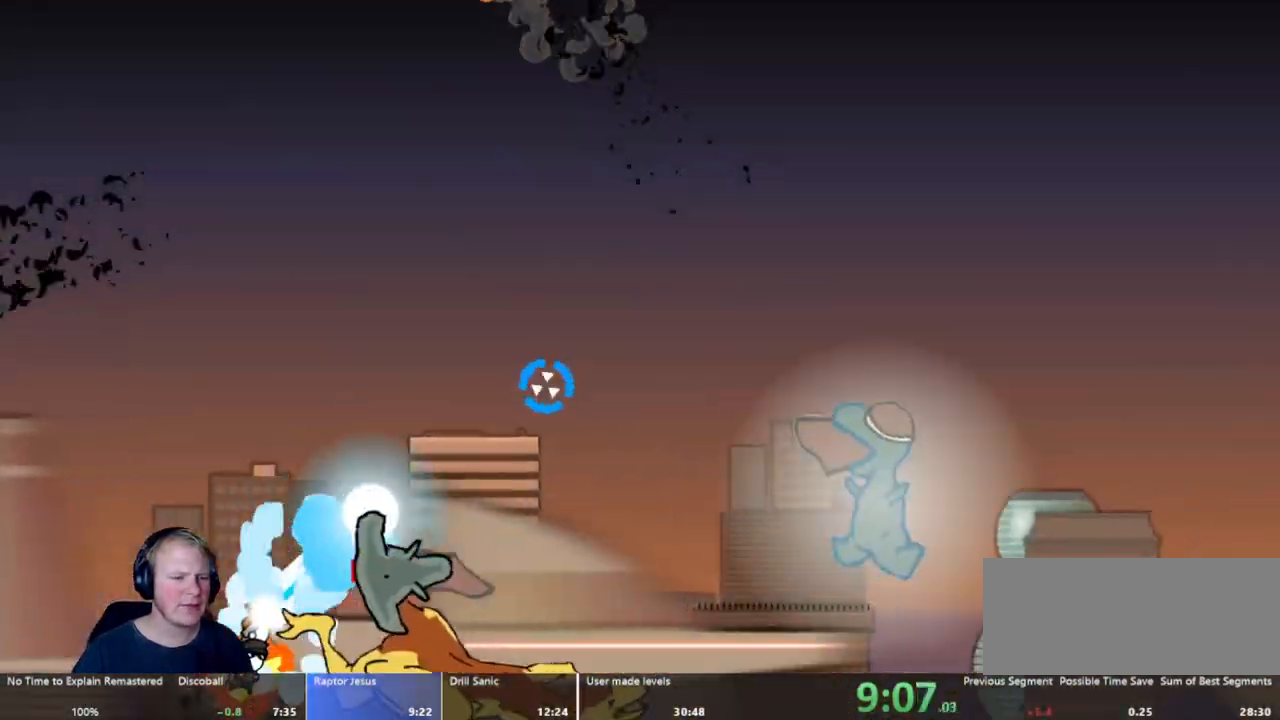
{"keys": ["d"], "mouse": ["left"], "events": [[17, "d", "down"], [150, "d", "up"], [383, "d", "down"]]}
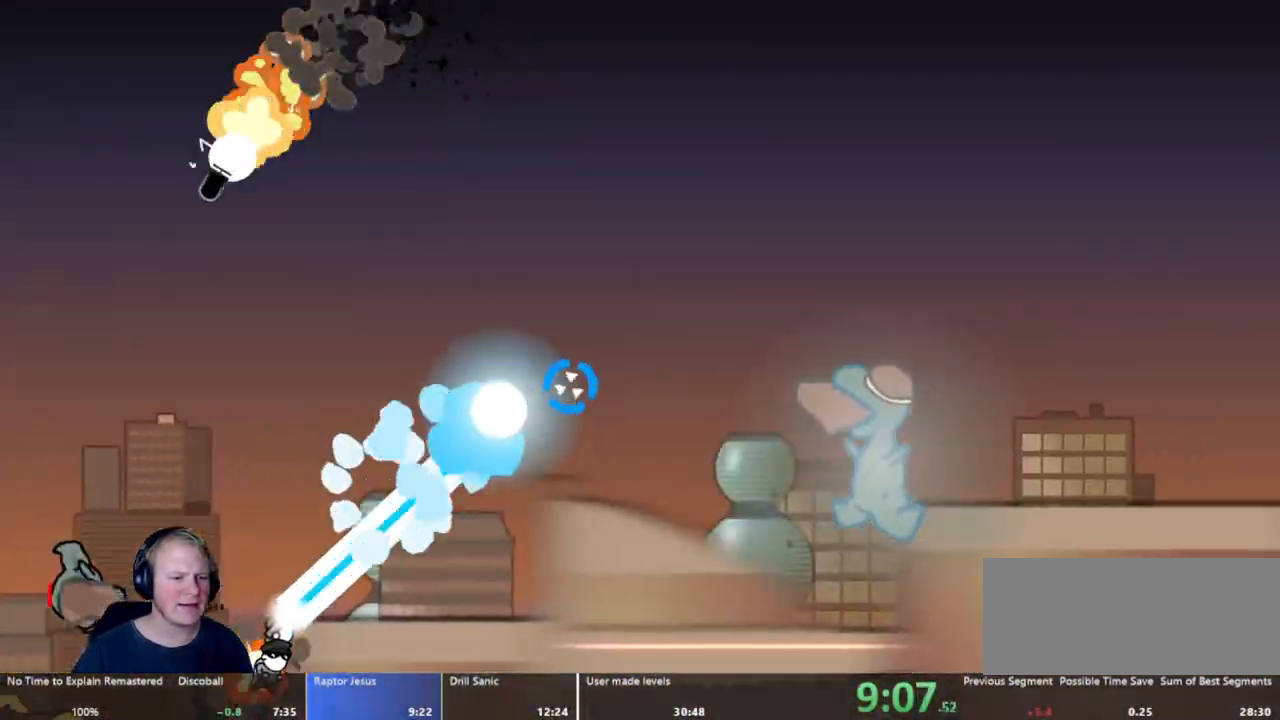
{"keys": [], "mouse": ["left"], "events": [[33, "s", "down"], [167, "d", "up"], [167, "s", "up"]]}
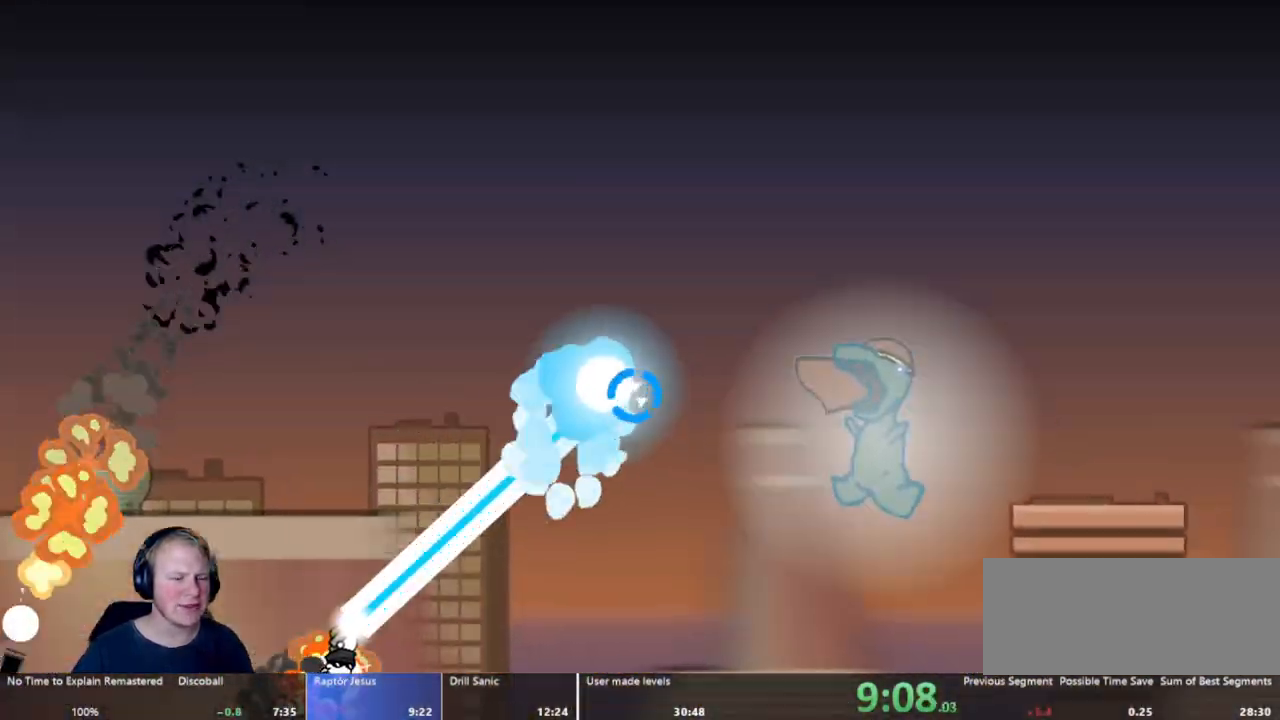
{"keys": [], "mouse": ["left"], "events": [[183, "d", "down"], [233, "s", "down"], [367, "d", "up"], [367, "s", "up"]]}
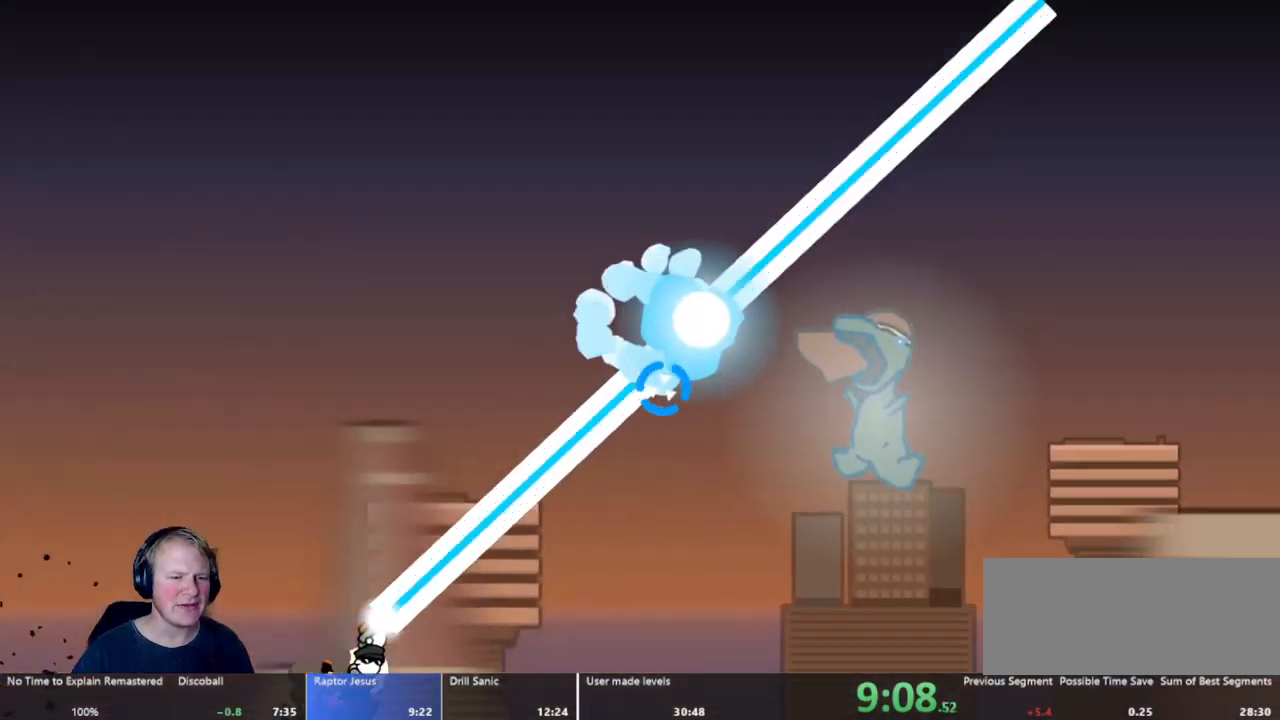
{"keys": [], "mouse": ["left"], "events": []}
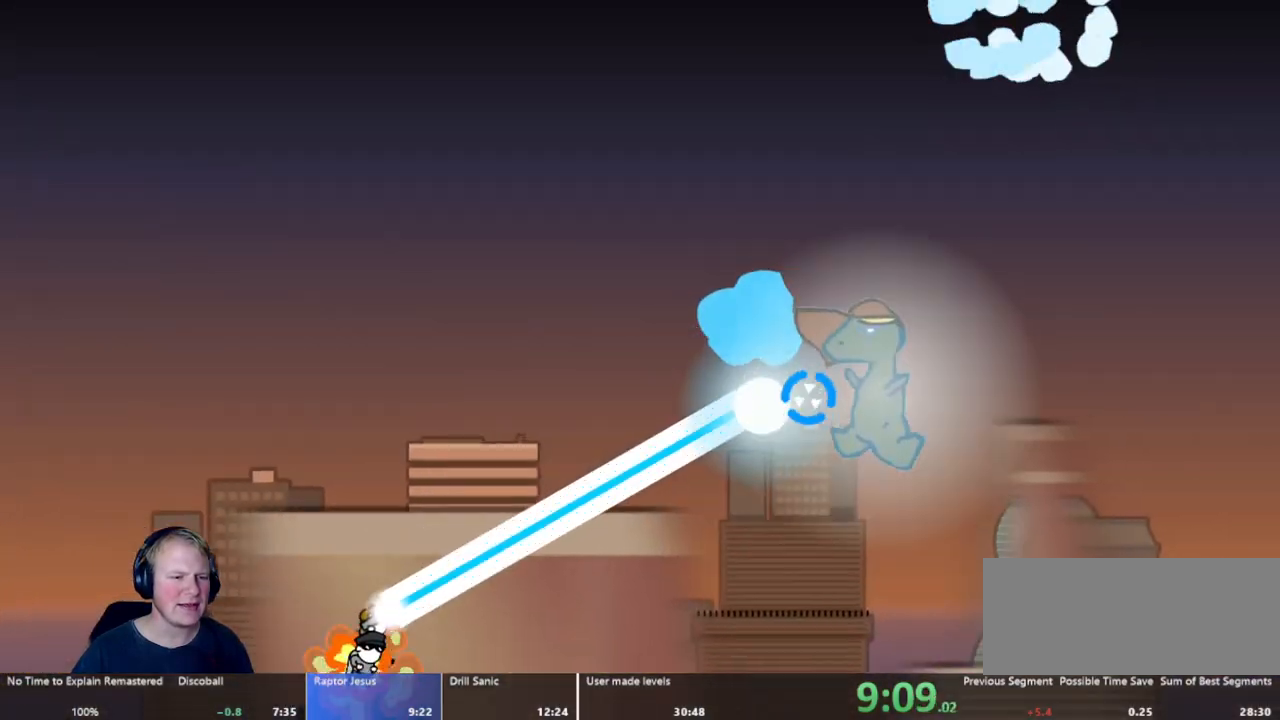
{"keys": ["d"], "mouse": ["left"], "events": [[117, "d", "down"]]}
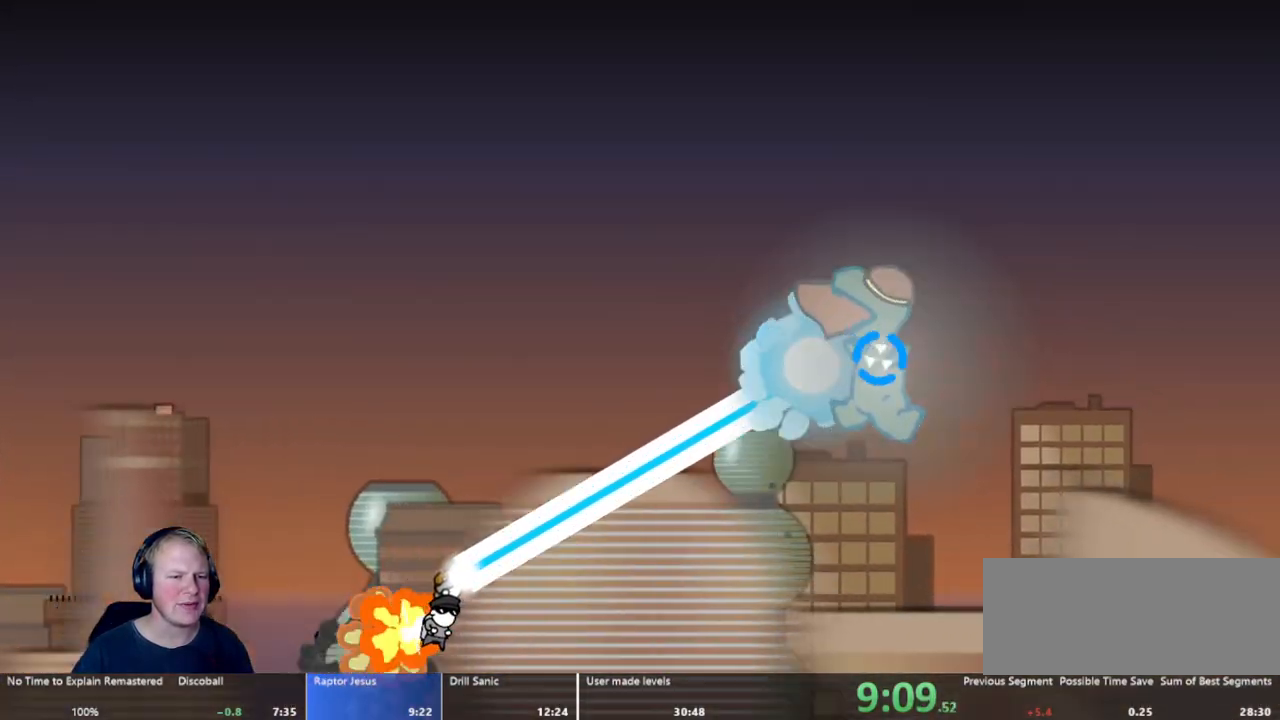
{"keys": [], "mouse": ["left"], "events": [[133, "d", "up"]]}
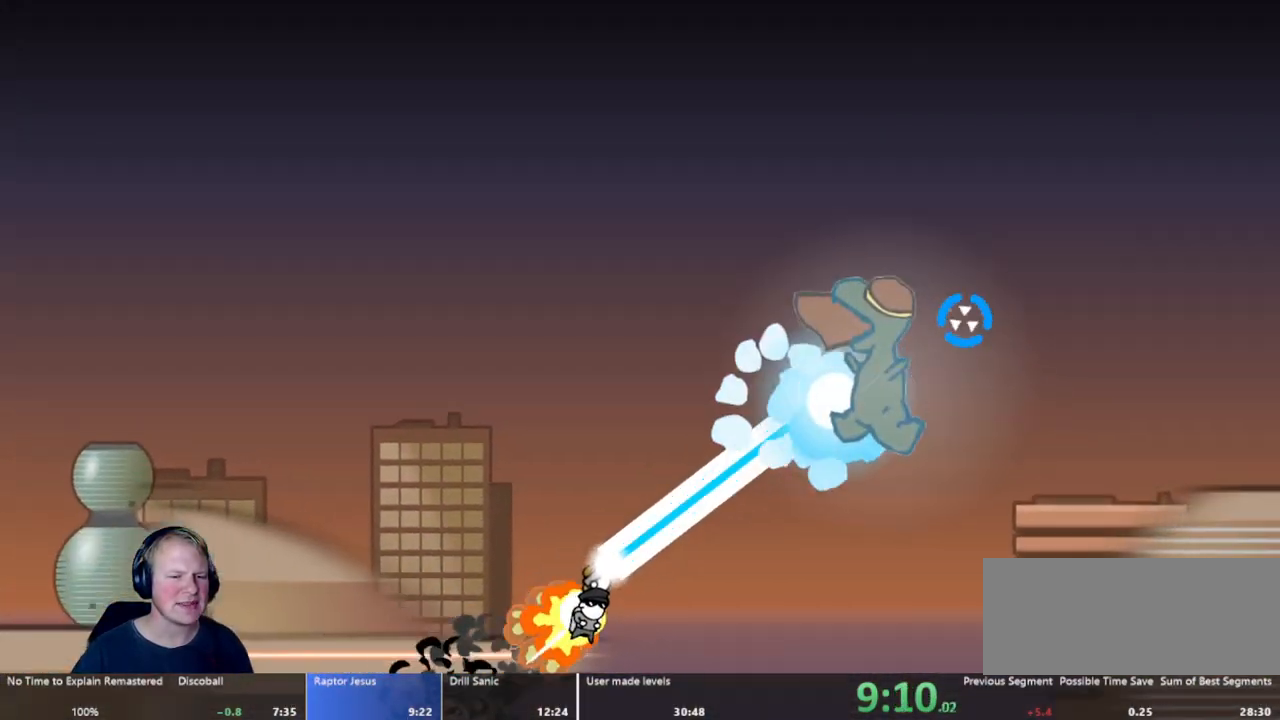
{"keys": [], "mouse": ["left"], "events": [[50, "d", "down"], [50, "s", "down"], [333, "d", "up"], [400, "s", "up"]]}
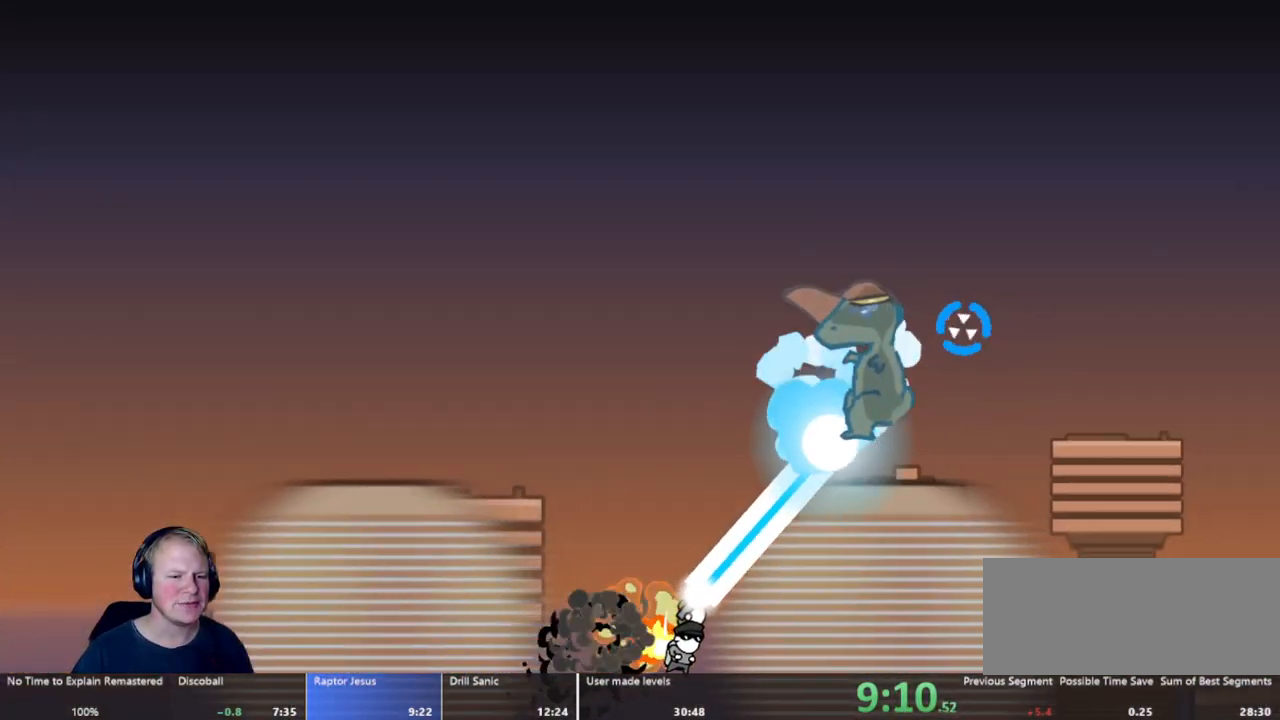
{"keys": [], "mouse": ["left"], "events": [[33, "s", "down"], [117, "s", "up"]]}
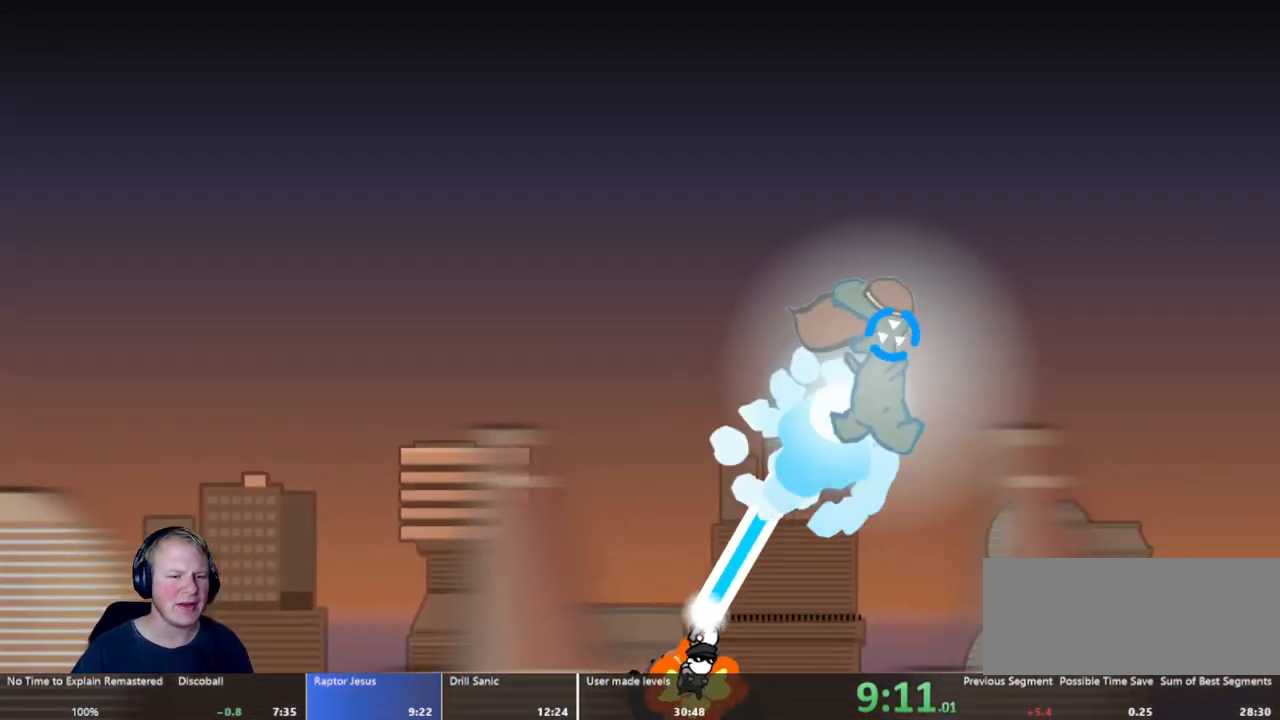
{"keys": [], "mouse": ["left"], "events": [[100, "d", "down"], [283, "d", "up"]]}
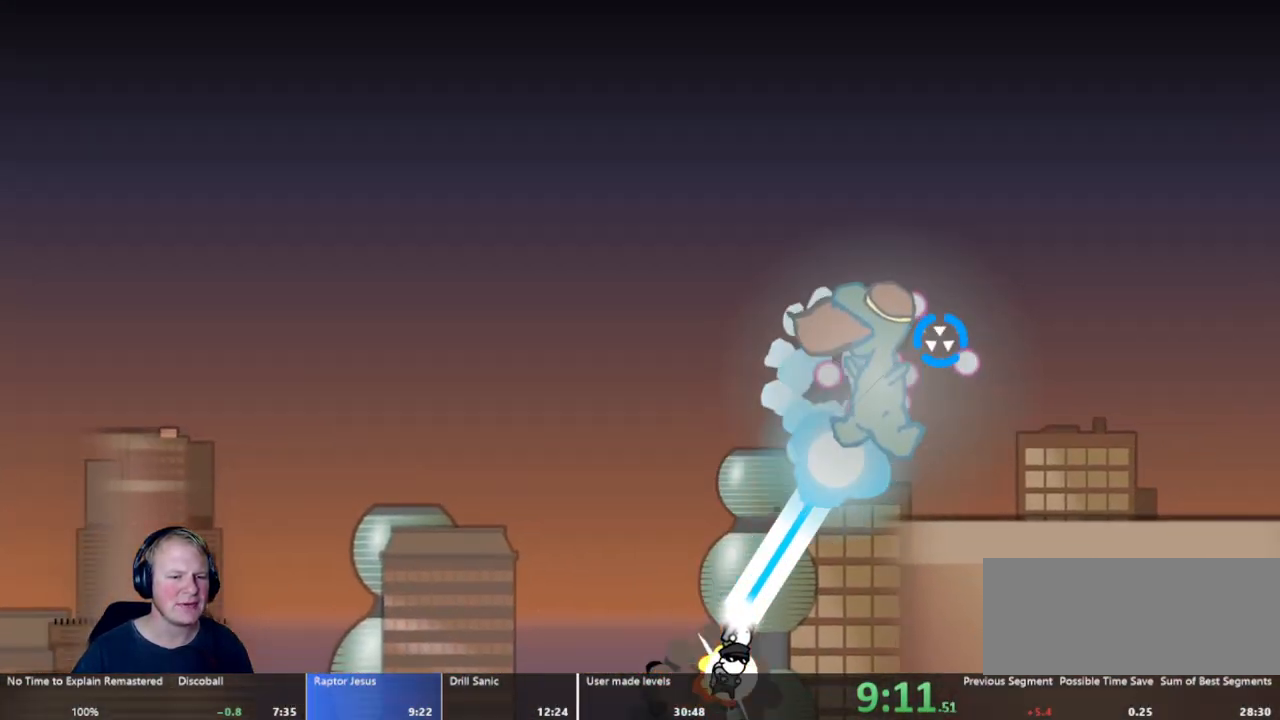
{"keys": ["a", "w"], "mouse": ["left"], "events": [[483, "a", "down"], [483, "w", "down"]]}
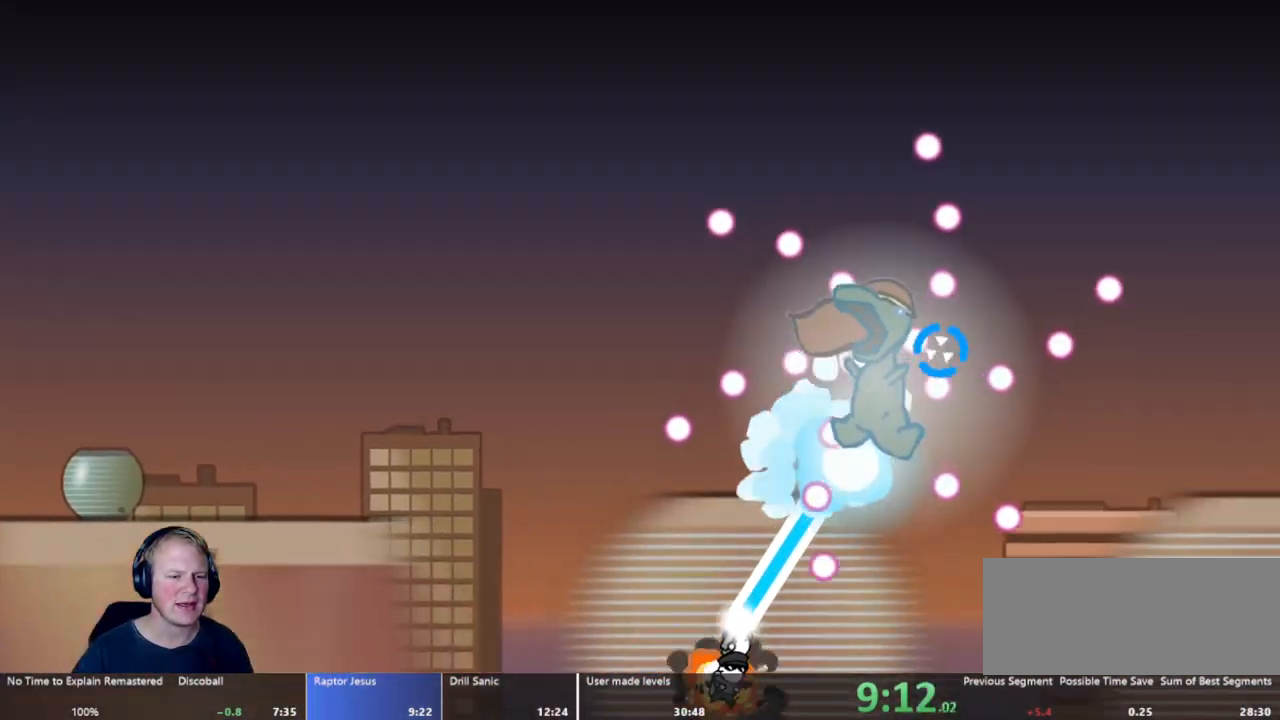
{"keys": ["a", "w"], "mouse": ["left"], "events": [[117, "a", "up"], [117, "w", "up"], [267, "a", "down"], [267, "w", "down"], [400, "a", "up"], [400, "w", "up"], [500, "a", "down"], [500, "w", "down"]]}
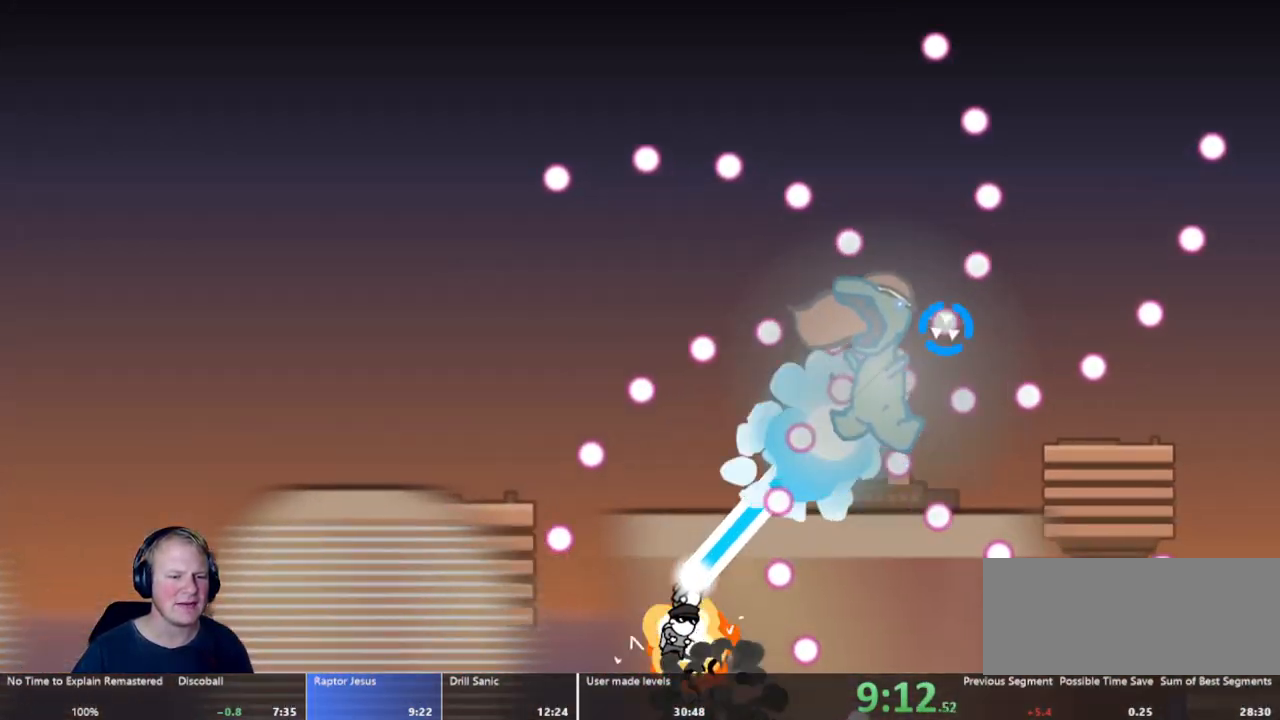
{"keys": ["a", "w"], "mouse": ["left"], "events": [[133, "a", "up"], [133, "w", "up"], [233, "a", "down"], [233, "w", "down"], [317, "a", "up"], [317, "w", "up"], [417, "a", "down"], [417, "w", "down"]]}
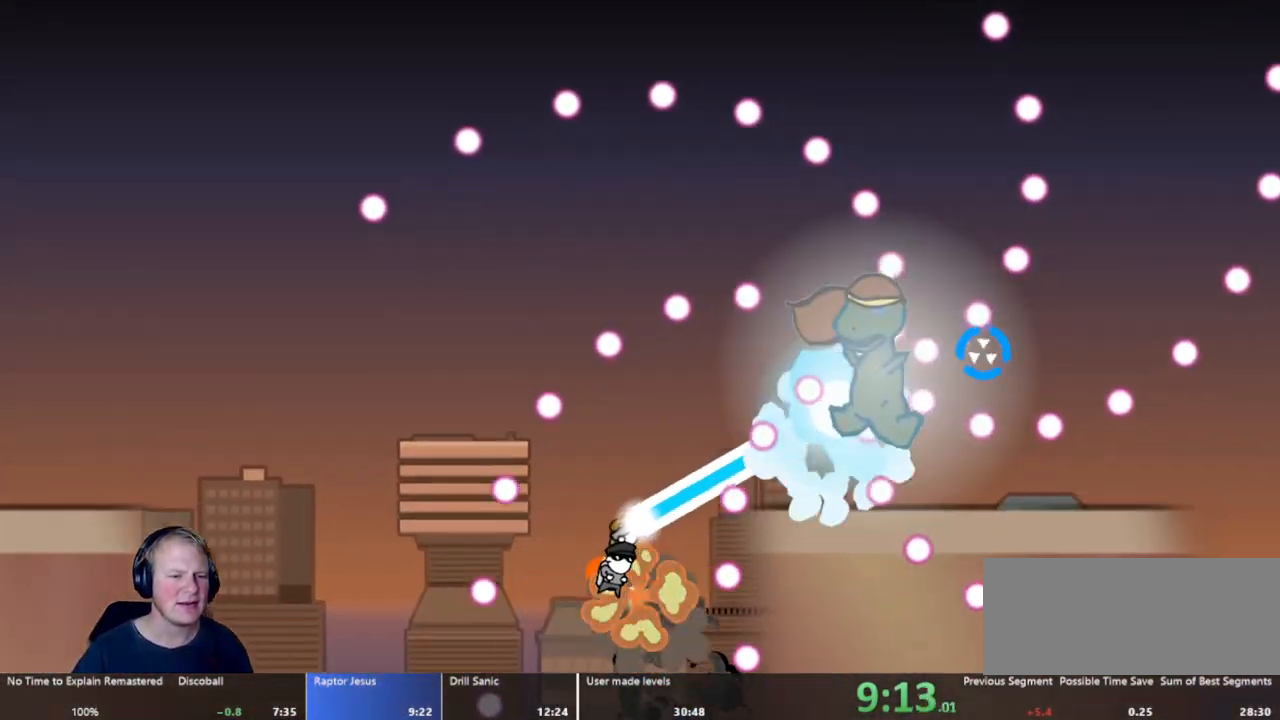
{"keys": ["a", "w"], "mouse": ["left"], "events": [[67, "a", "up"], [67, "w", "up"], [167, "a", "down"], [167, "w", "down"], [300, "a", "up"], [300, "w", "up"], [433, "w", "down"], [483, "a", "down"]]}
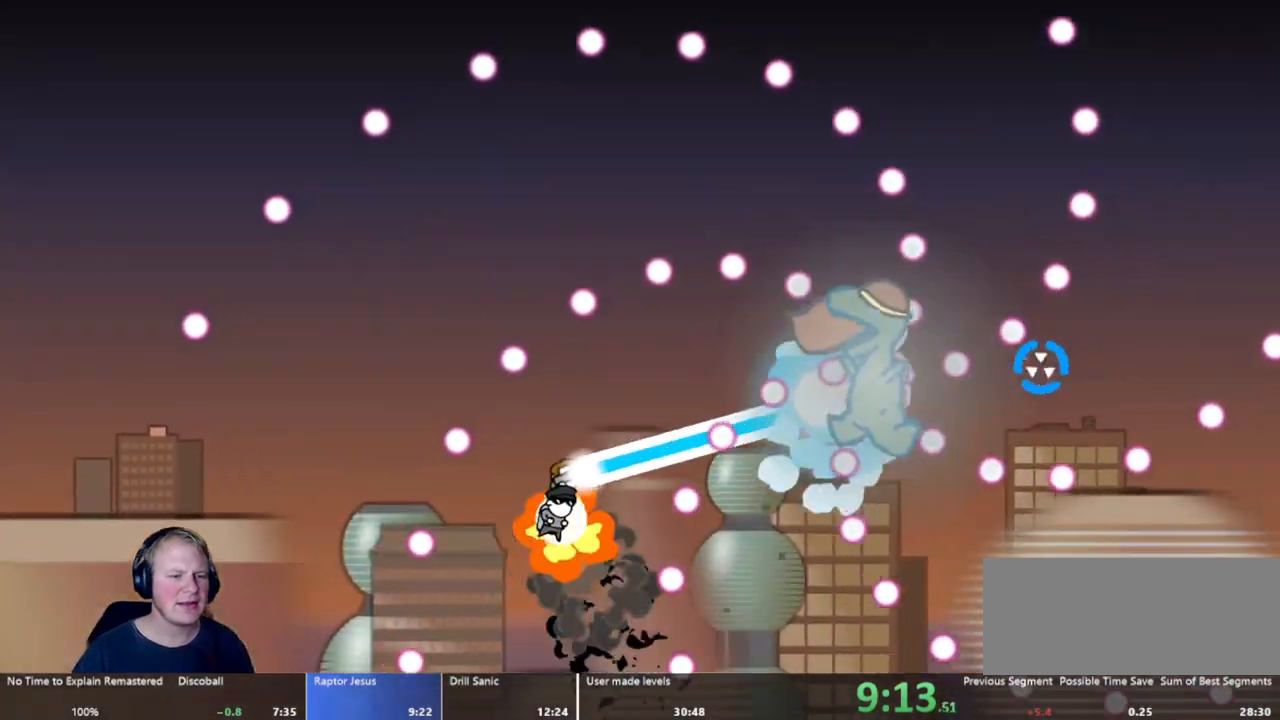
{"keys": ["a", "w"], "mouse": ["left"], "events": [[33, "a", "up"], [83, "w", "up"], [167, "w", "down"], [217, "a", "down"], [317, "a", "up"], [317, "w", "up"], [417, "a", "down"], [417, "w", "down"]]}
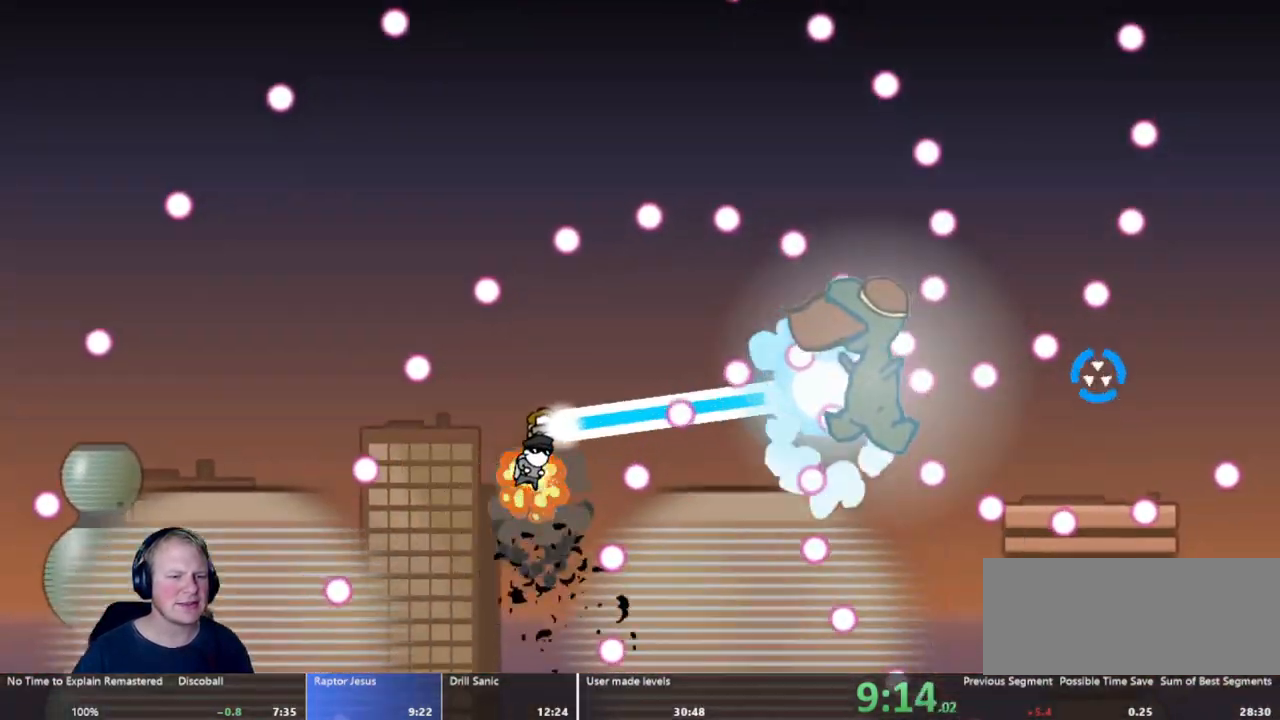
{"keys": [], "mouse": ["left"], "events": [[33, "a", "up"], [33, "w", "up"], [133, "a", "down"], [133, "w", "down"], [233, "a", "up"], [233, "w", "up"], [383, "a", "down"], [383, "w", "down"], [467, "a", "up"], [467, "w", "up"]]}
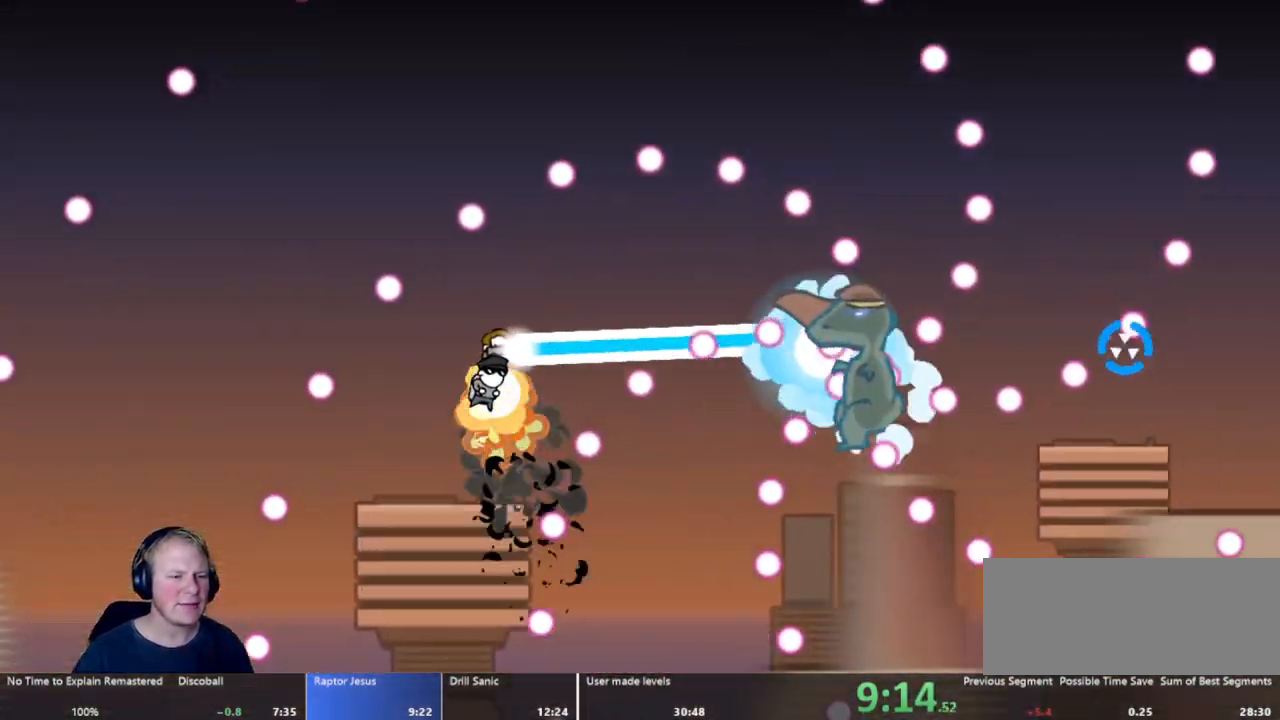
{"keys": ["a"], "mouse": ["left"], "events": [[117, "a", "down"], [117, "w", "down"], [150, "w", "up"], [200, "a", "up"], [300, "a", "down"]]}
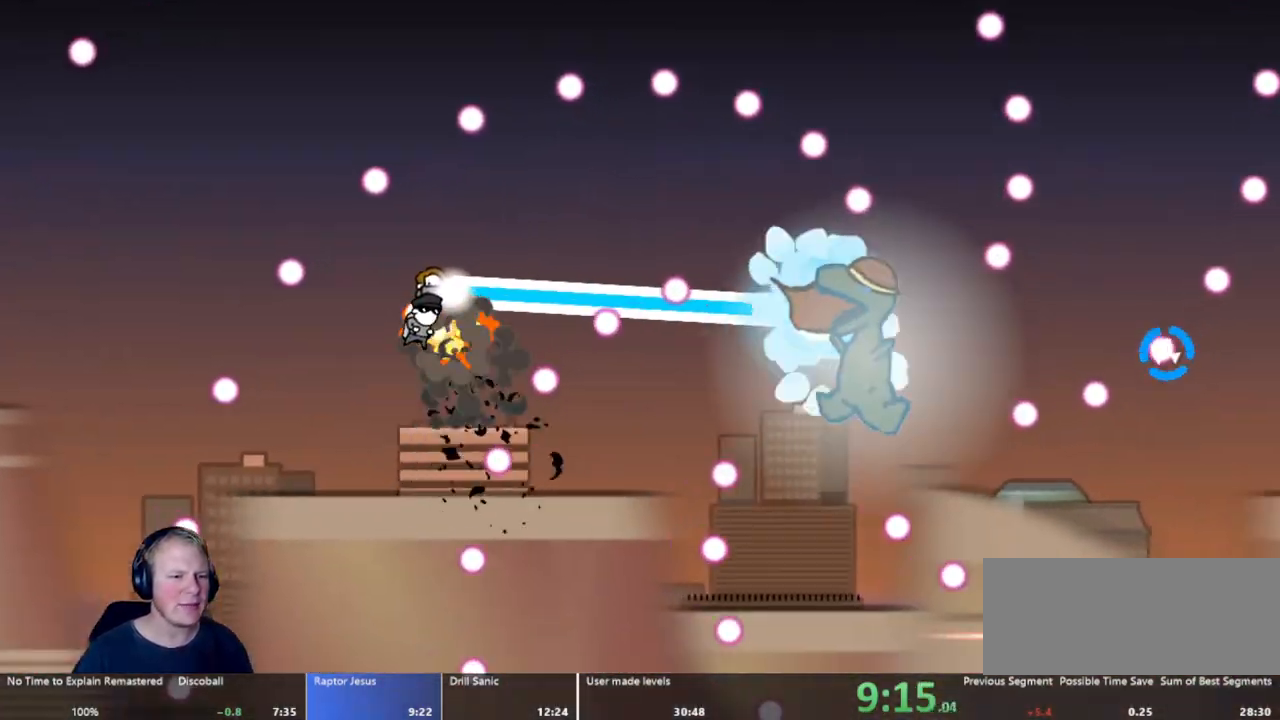
{"keys": [], "mouse": ["left"], "events": [[67, "a", "up"], [217, "a", "down"], [300, "a", "up"]]}
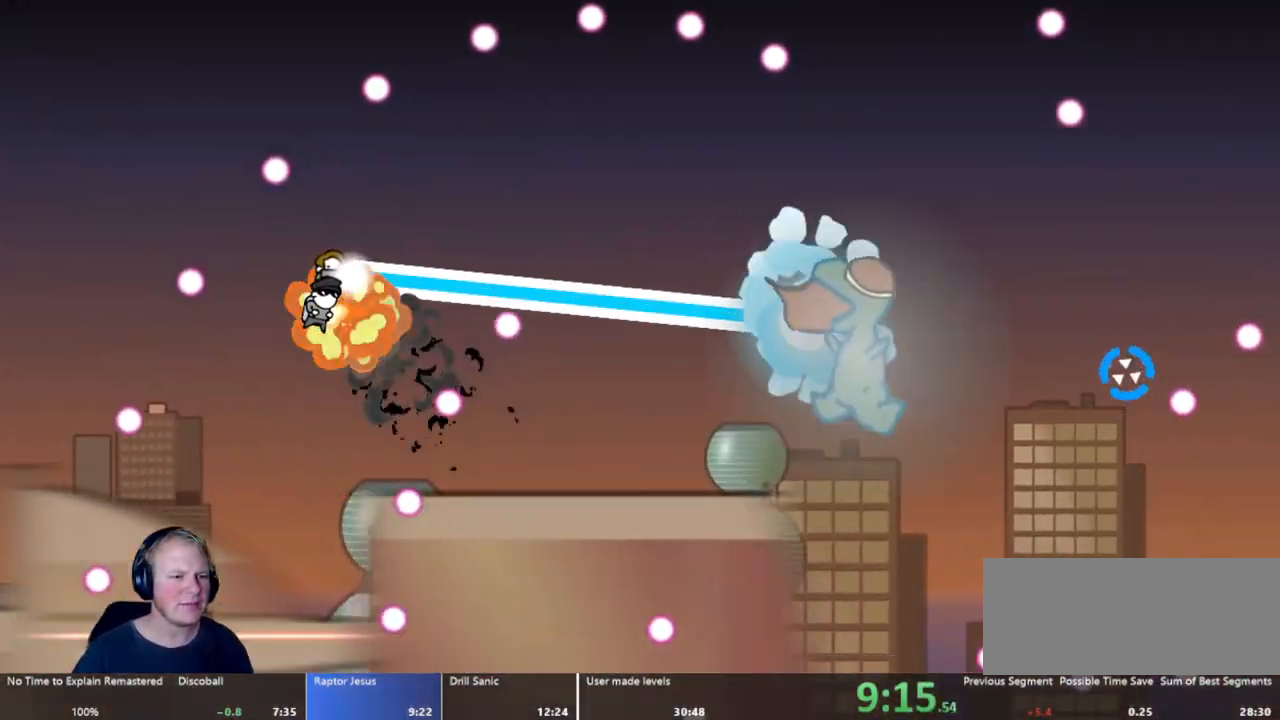
{"keys": [], "mouse": ["left"], "events": [[83, "a", "down"], [183, "a", "up"], [367, "s", "down"], [500, "s", "up"]]}
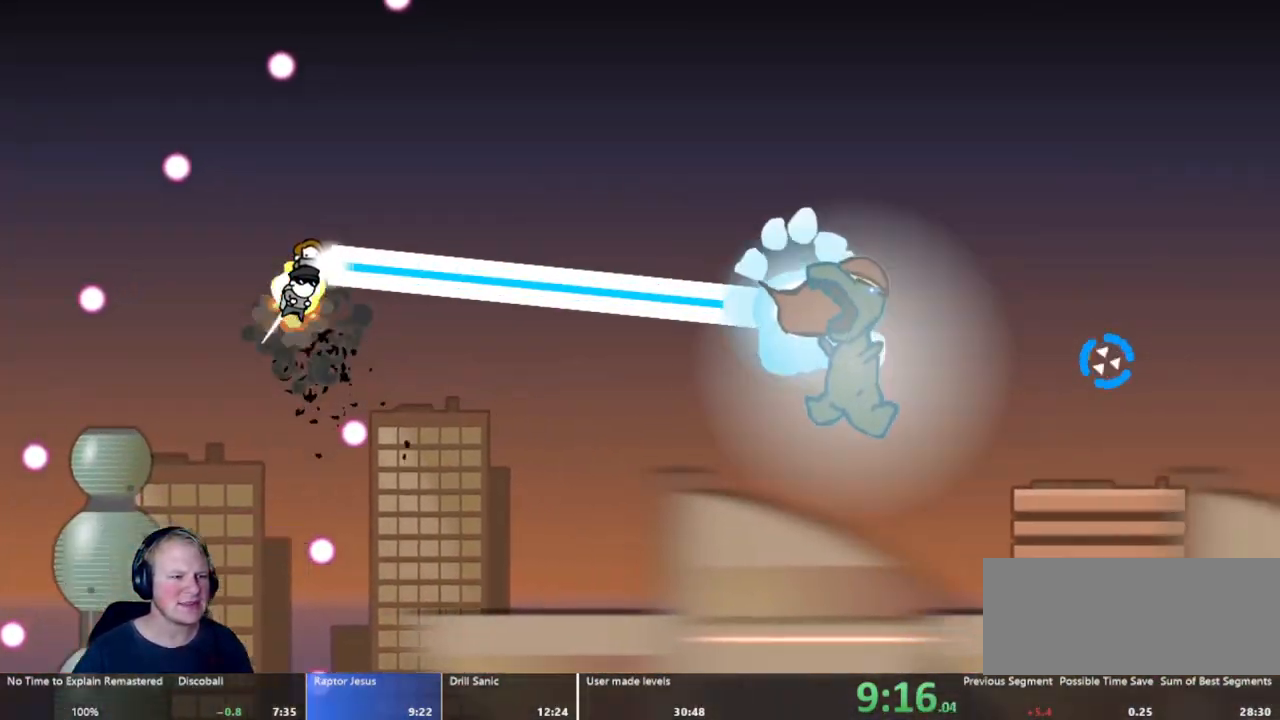
{"keys": [], "mouse": ["left"], "events": []}
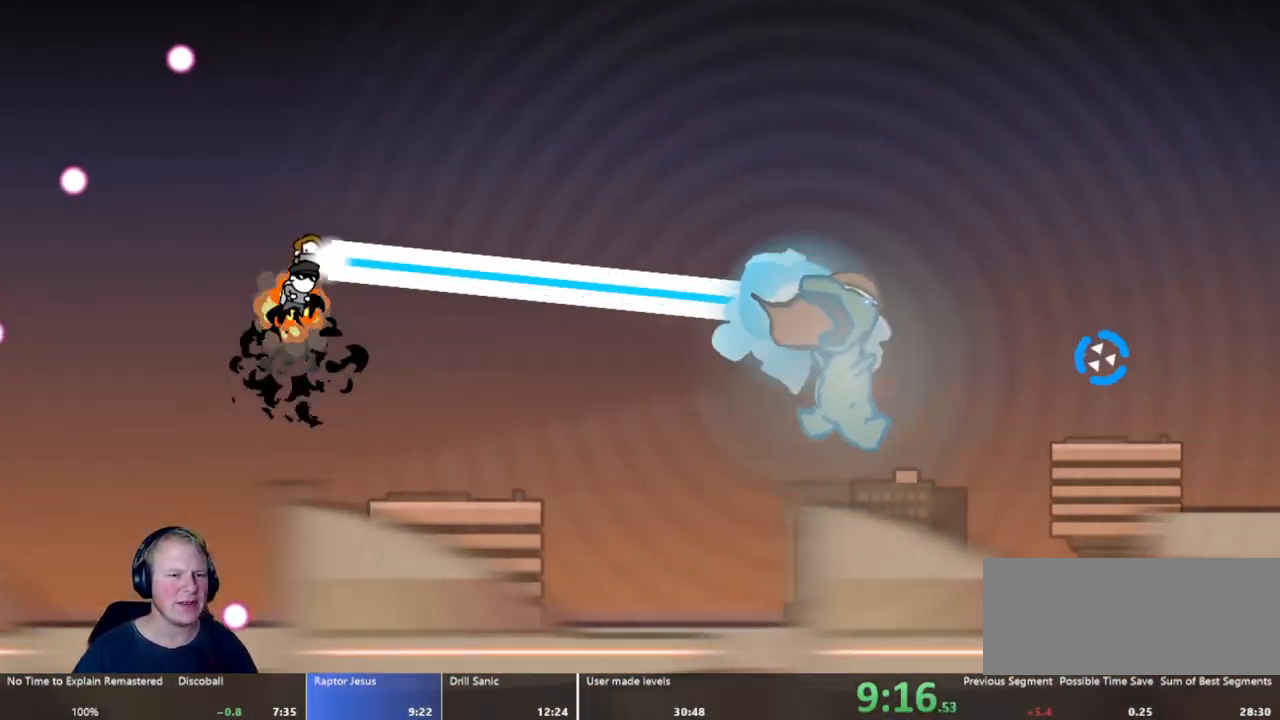
{"keys": [], "mouse": [], "events": [[217, "mouse_left", "up"]]}
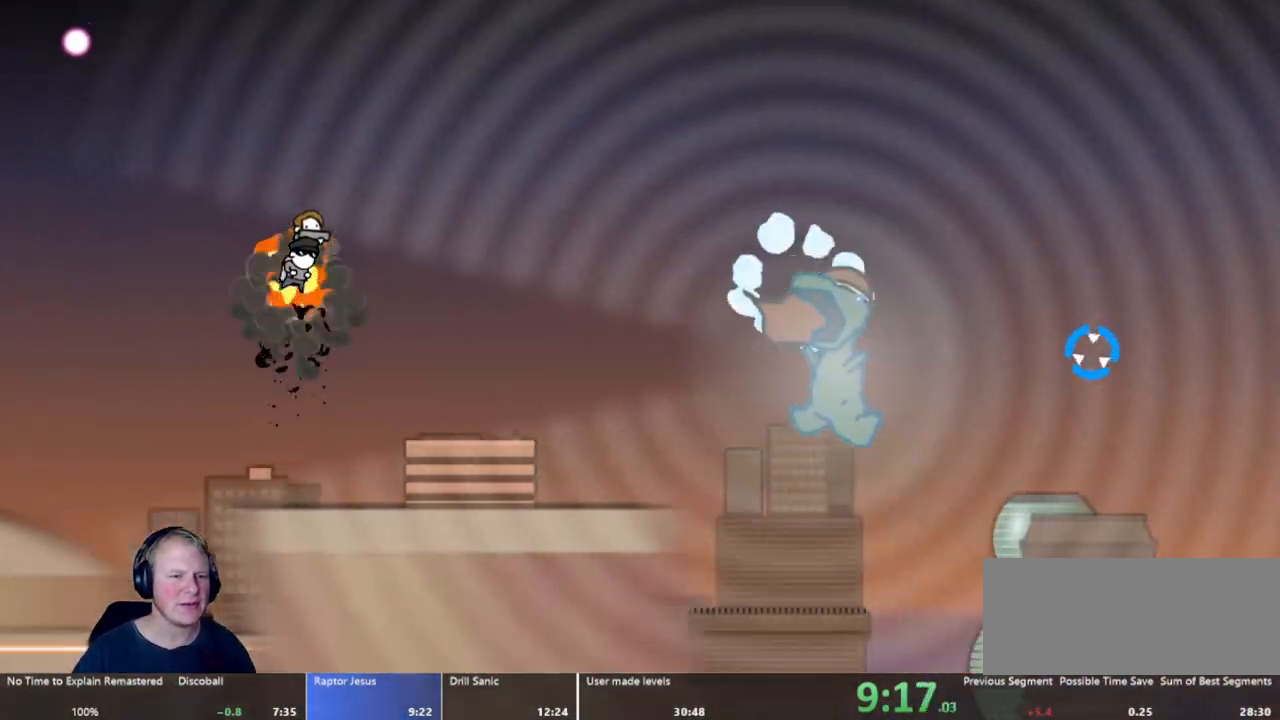
{"keys": [], "mouse": [], "events": [[50, "mouse_left", "down"], [467, "mouse_left", "up"]]}
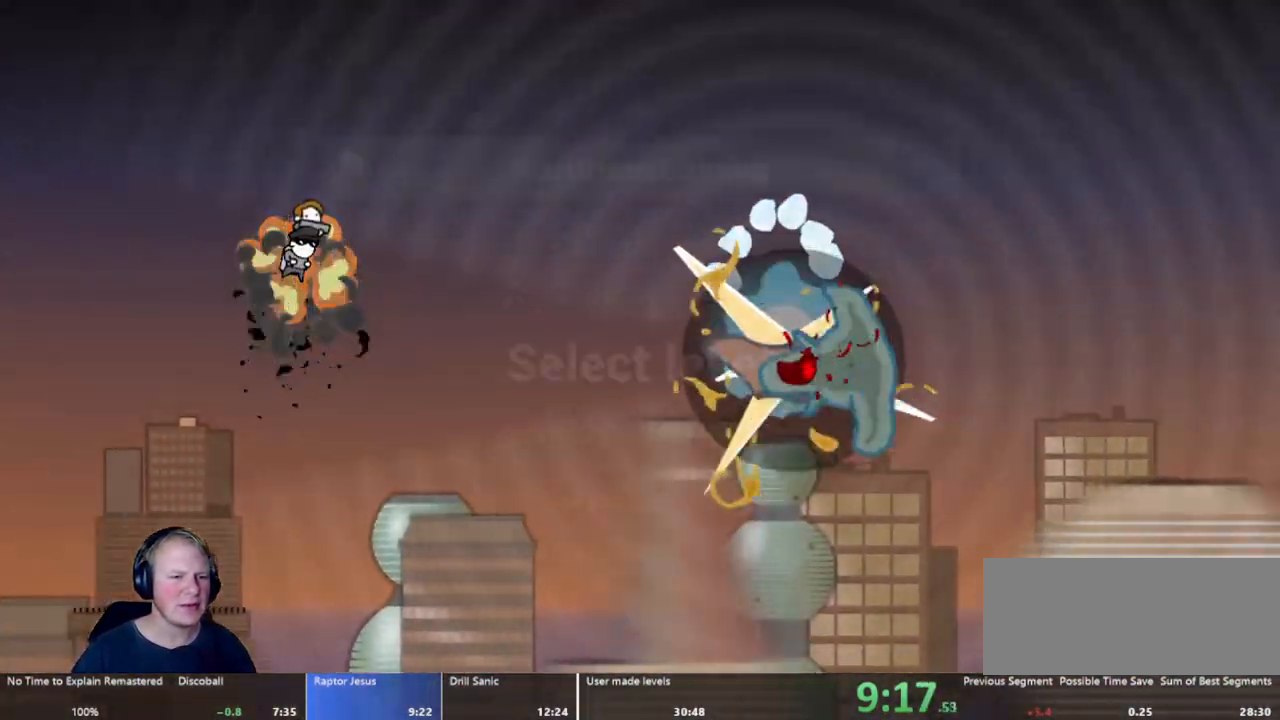
{"keys": [], "mouse": [], "events": [[17, "escape", "down"], [117, "escape", "up"], [150, "mouse_left", "down"], [333, "mouse_left", "up"]]}
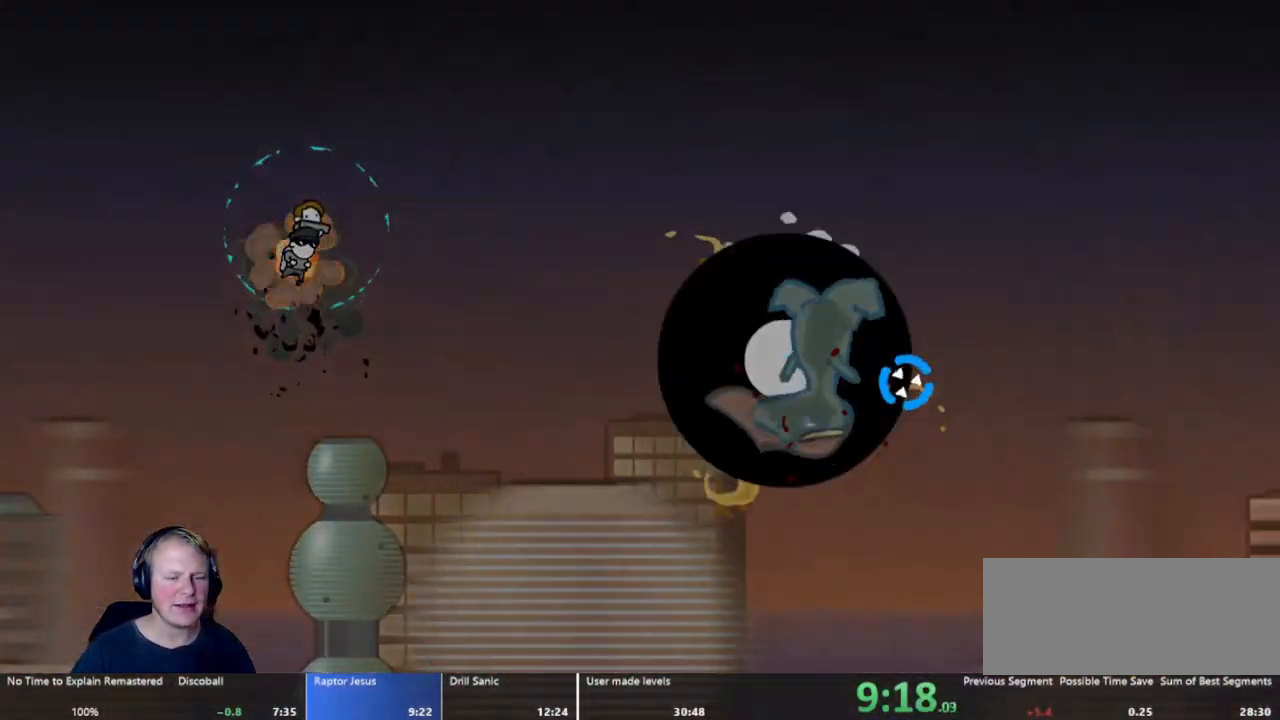
{"keys": [], "mouse": [], "events": []}
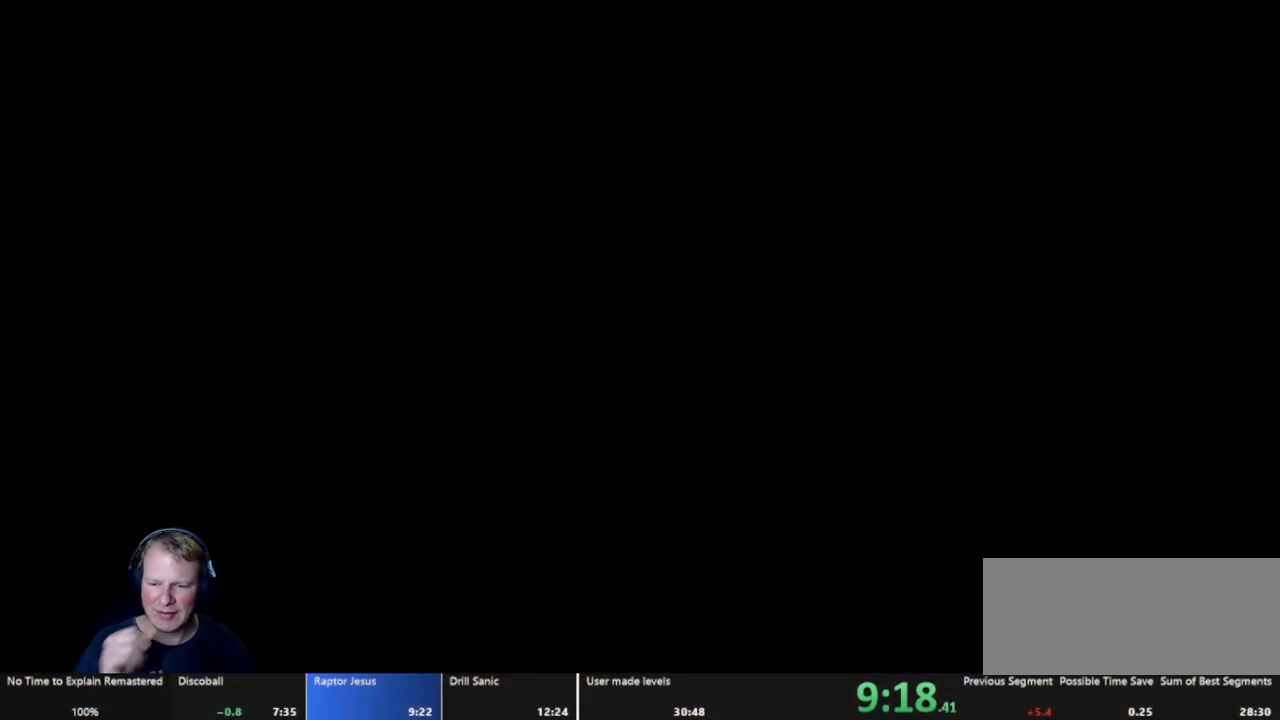
{"keys": [], "mouse": [], "events": []}
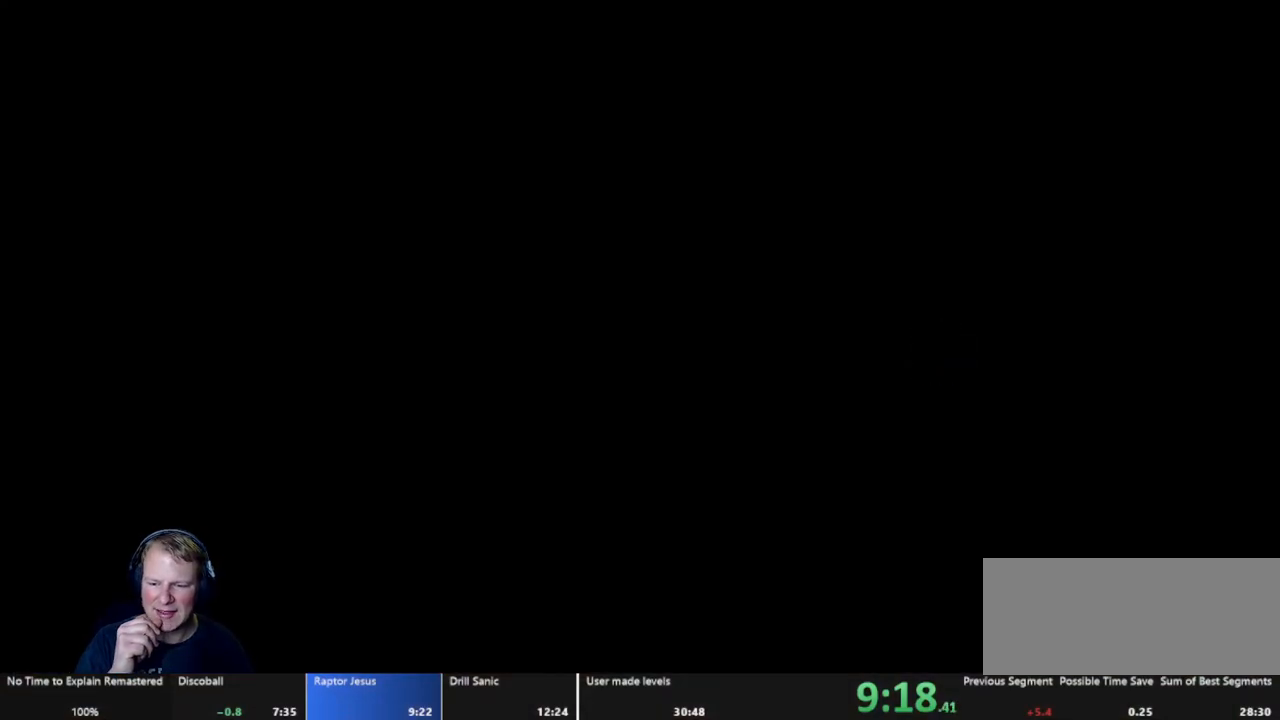
{"keys": [], "mouse": [], "events": []}
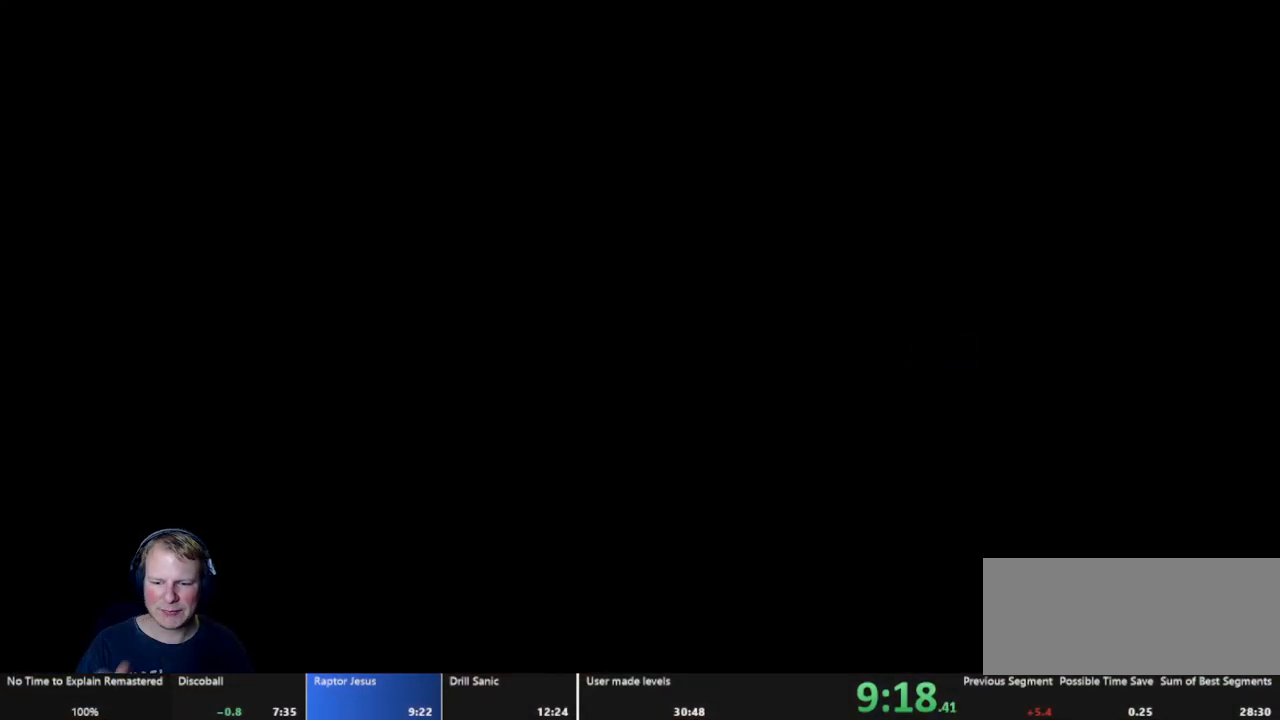
{"keys": [], "mouse": [], "events": []}
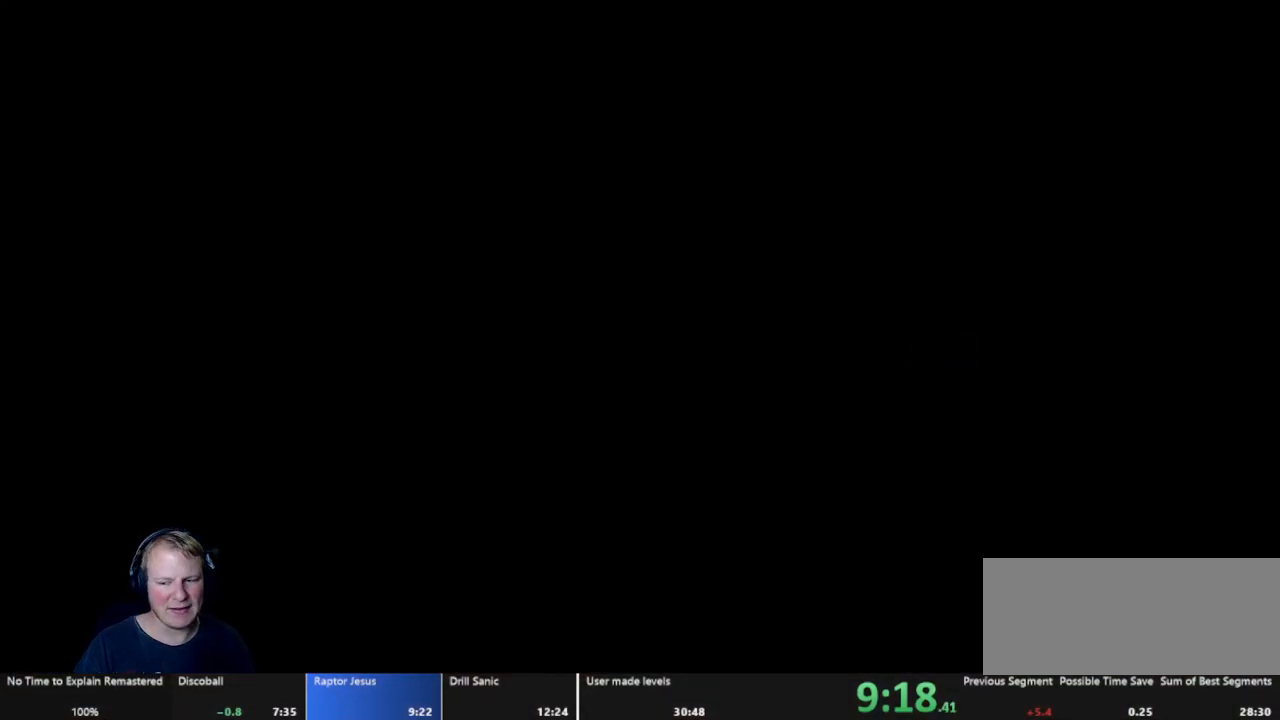
{"keys": [], "mouse": [], "events": []}